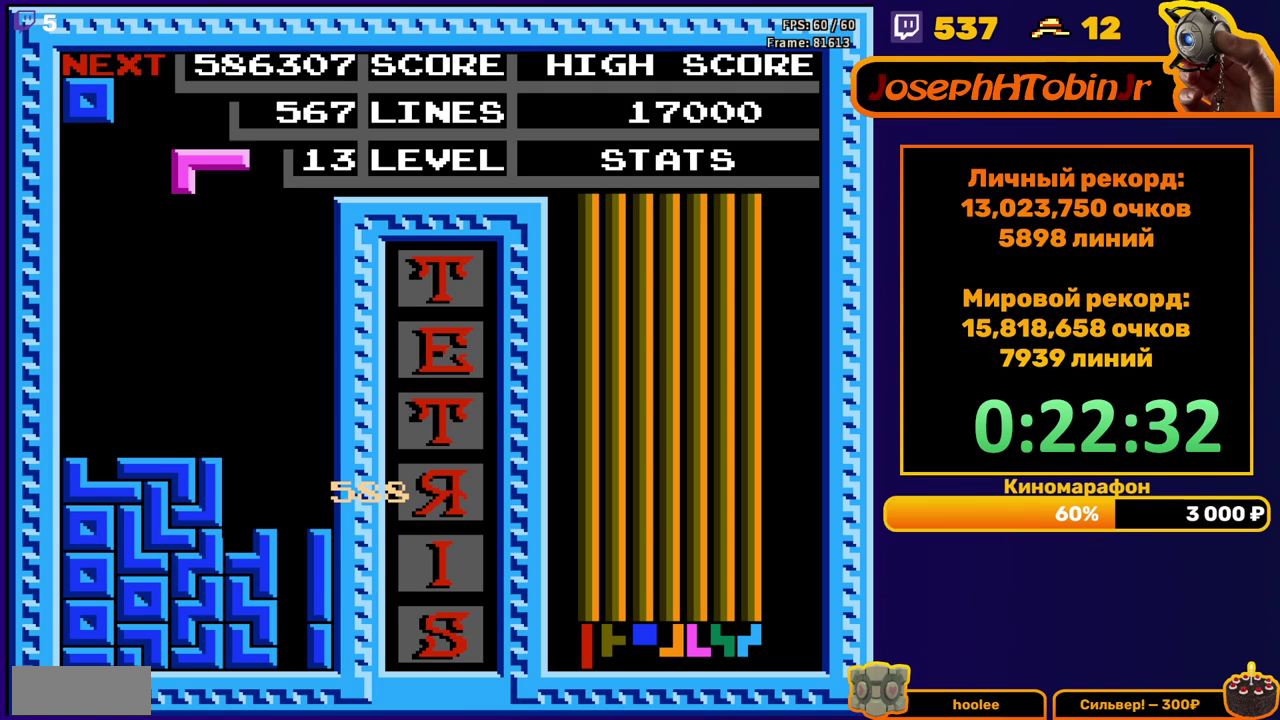
Gameplay with a controller (Nintendo layout); each line is a JSON object with the inputs held at the frame after it. "events" lists button and stick changes between this image and that frame as [ms after this image, input, new state], when the widget could be followed in between. Not read: L3 R3.
{"buttons": ["DPAD_DOWN"]}
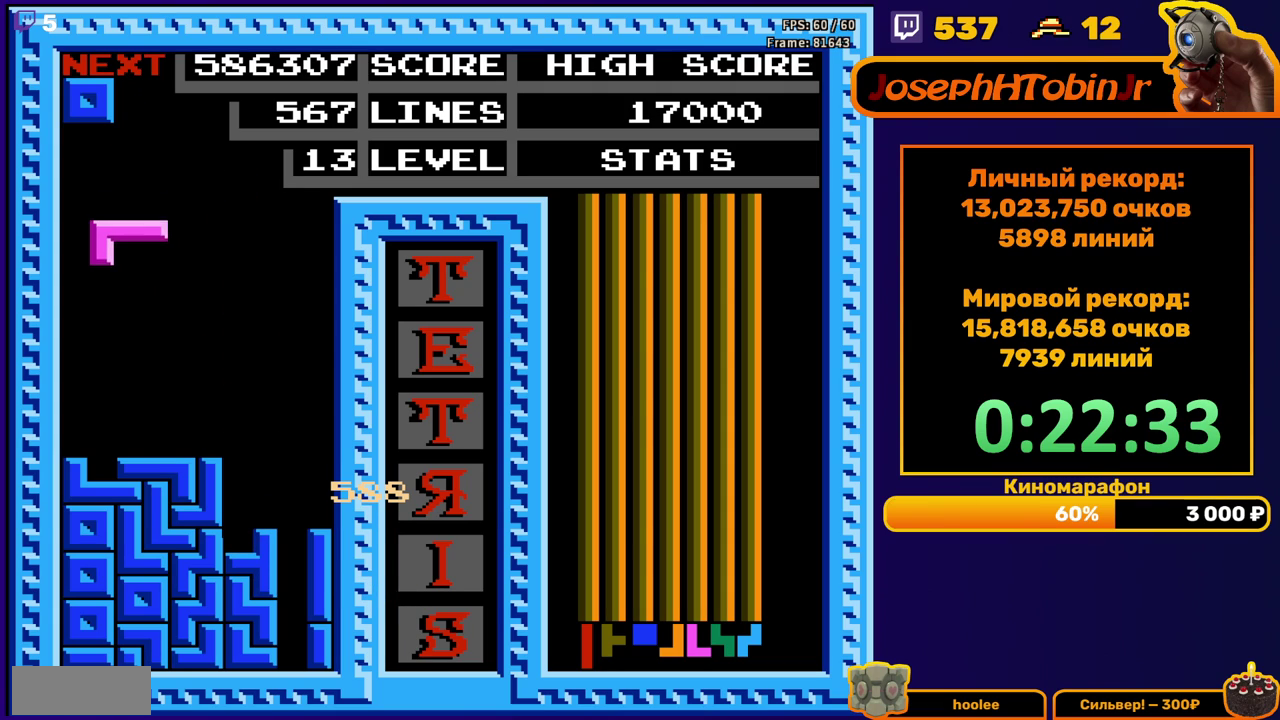
{"buttons": ["DPAD_DOWN"], "events": [[283, "DPAD_DOWN", "up"], [383, "DPAD_DOWN", "down"]]}
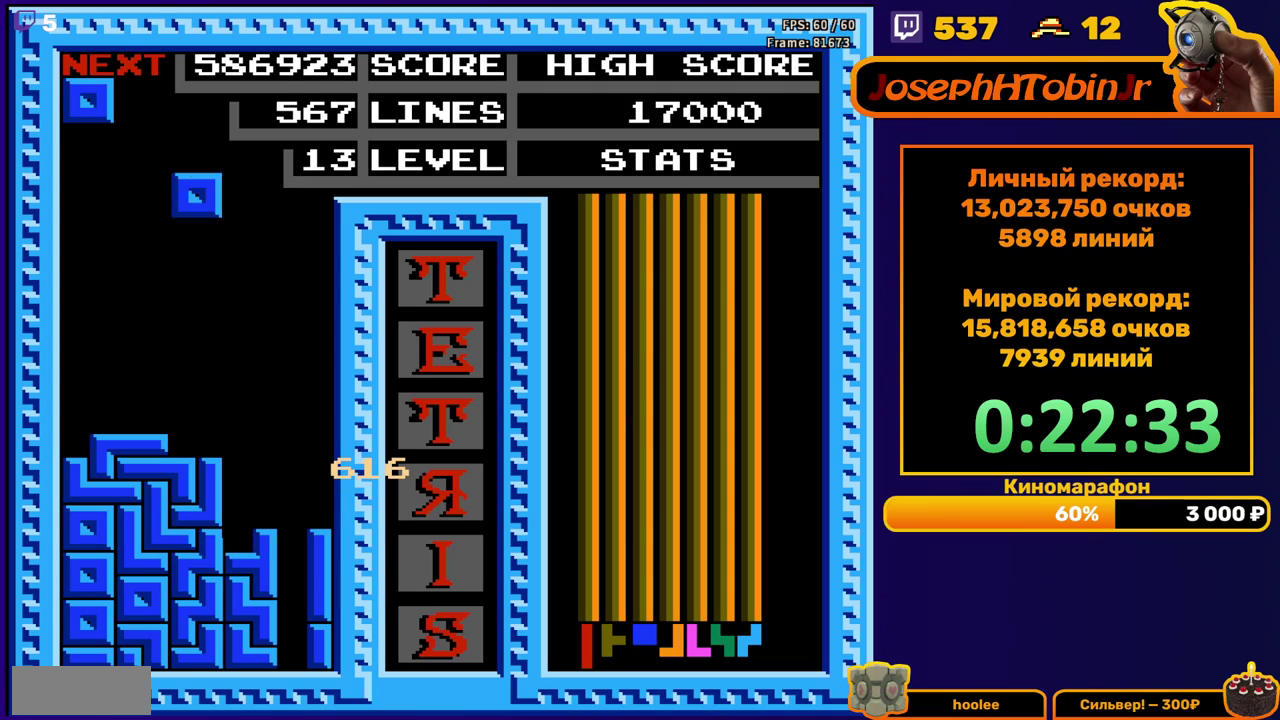
{"buttons": ["DPAD_LEFT"], "events": [[267, "DPAD_DOWN", "up"], [333, "DPAD_LEFT", "down"], [417, "DPAD_LEFT", "up"], [483, "DPAD_LEFT", "down"]]}
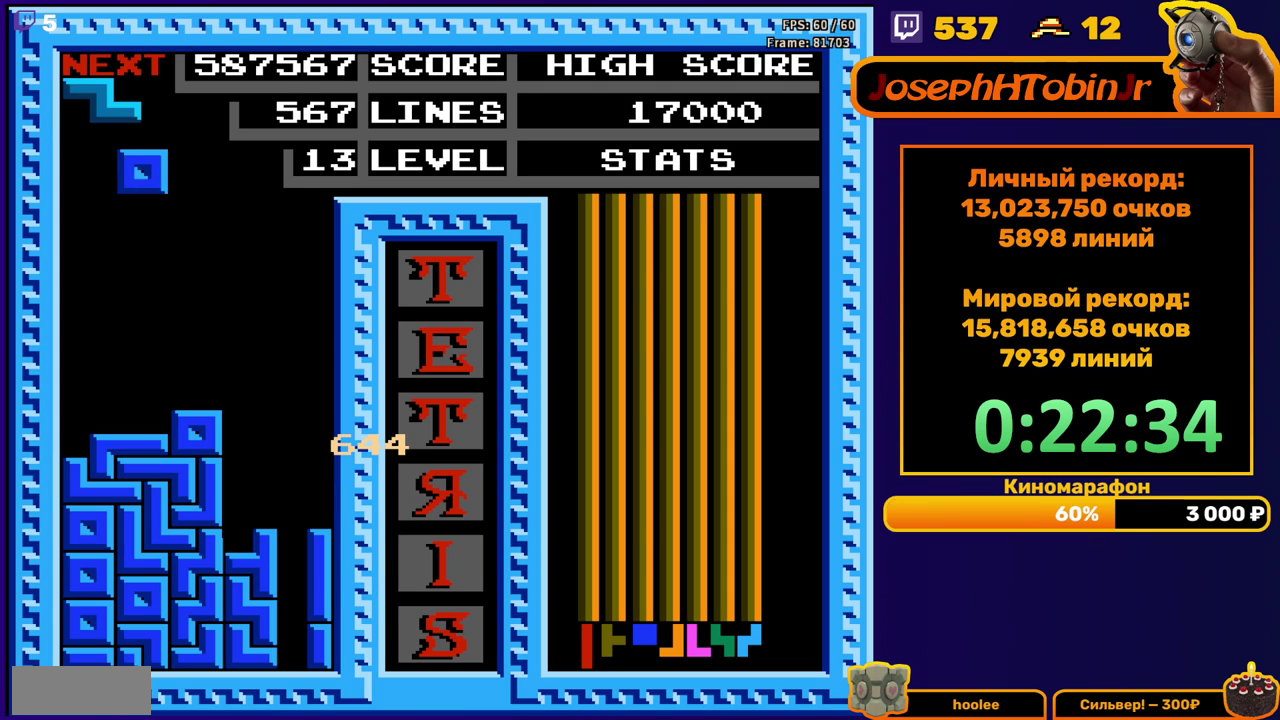
{"buttons": ["A", "DPAD_RIGHT"], "events": [[33, "DPAD_LEFT", "up"], [117, "DPAD_DOWN", "down"], [400, "DPAD_DOWN", "up"], [483, "A", "down"], [483, "DPAD_RIGHT", "down"]]}
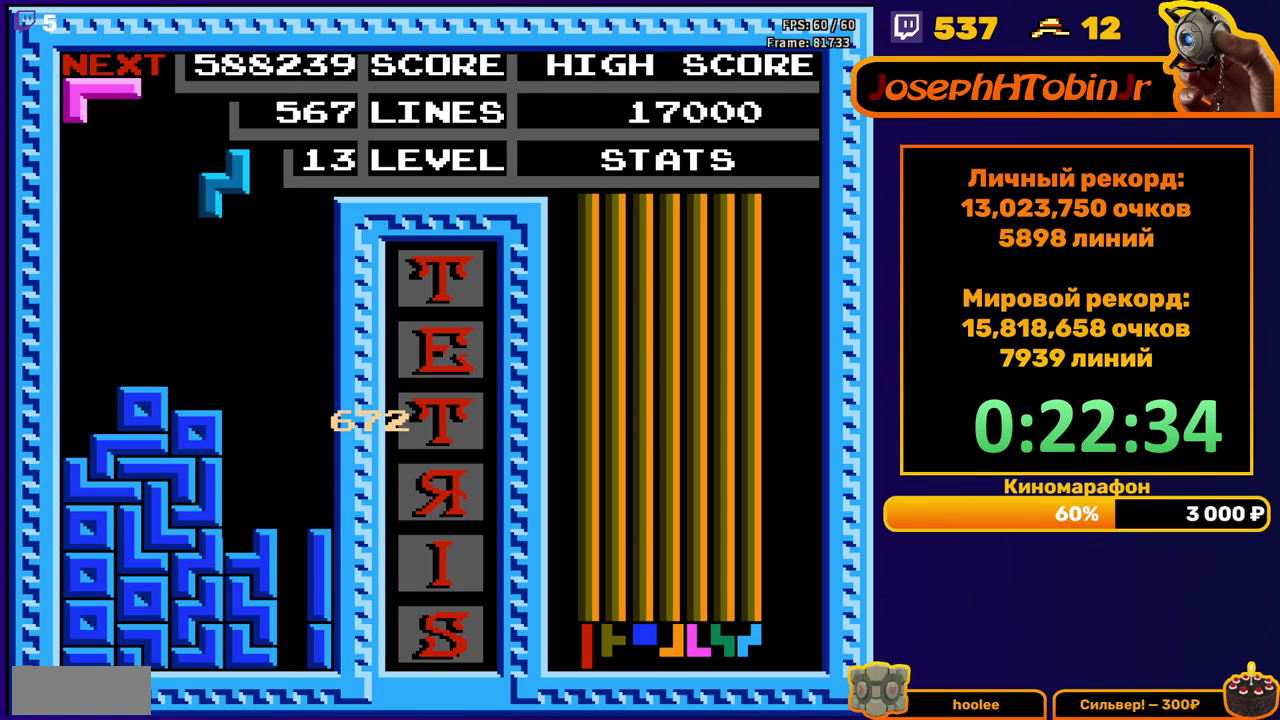
{"buttons": ["DPAD_DOWN"], "events": [[50, "DPAD_RIGHT", "up"], [83, "A", "up"], [117, "DPAD_RIGHT", "down"], [217, "DPAD_RIGHT", "up"], [333, "DPAD_DOWN", "down"]]}
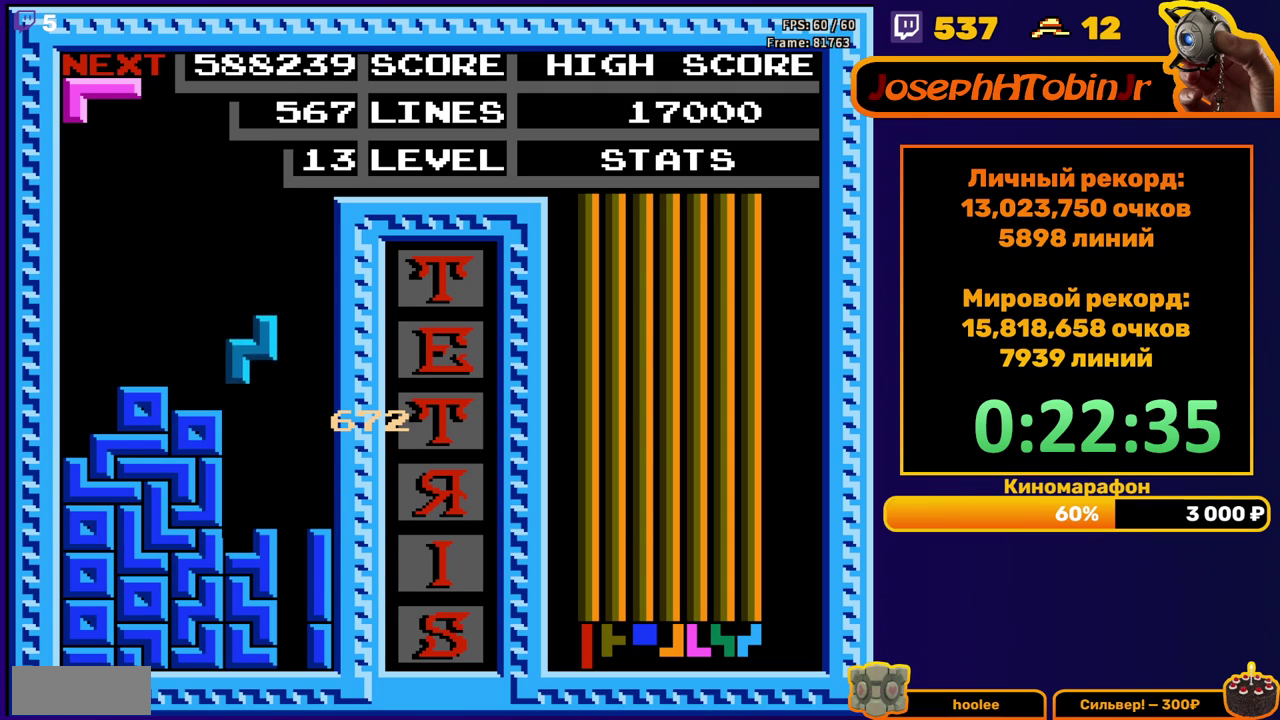
{"buttons": [], "events": [[183, "DPAD_DOWN", "up"]]}
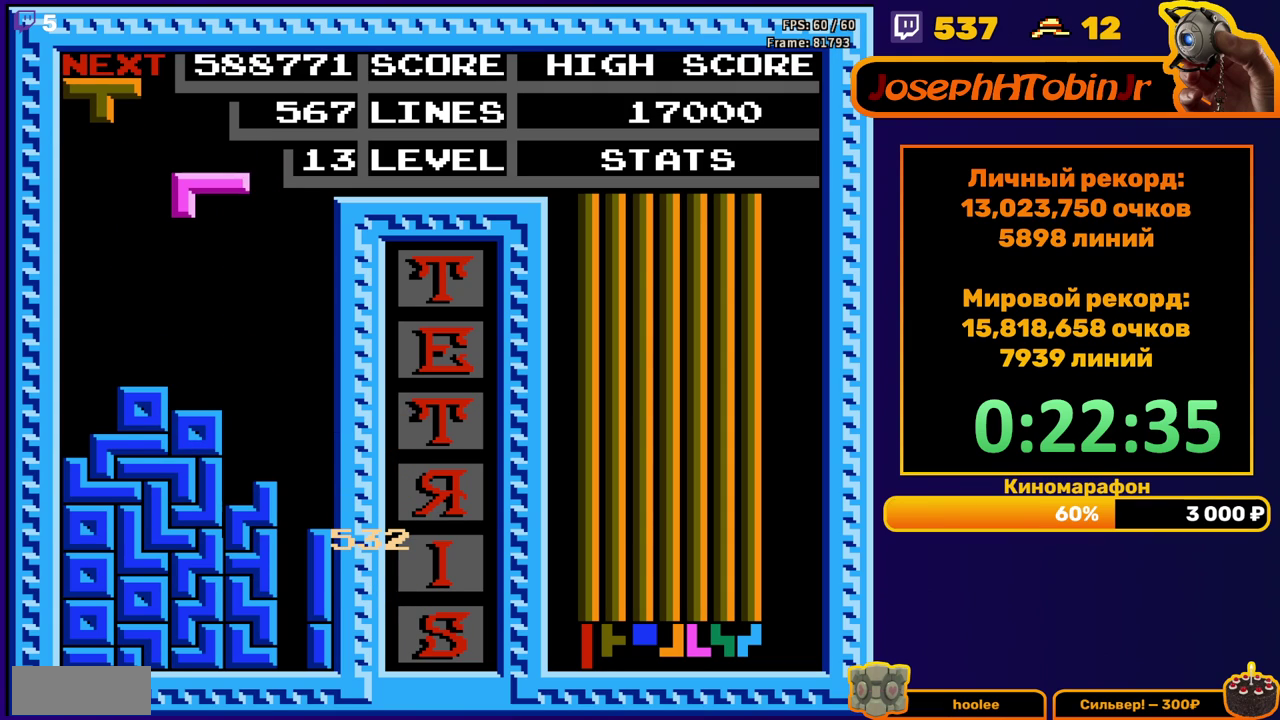
{"buttons": ["B", "DPAD_RIGHT"], "events": [[67, "B", "down"], [150, "B", "up"], [183, "DPAD_DOWN", "down"], [400, "DPAD_DOWN", "up"], [467, "B", "down"], [483, "DPAD_RIGHT", "down"]]}
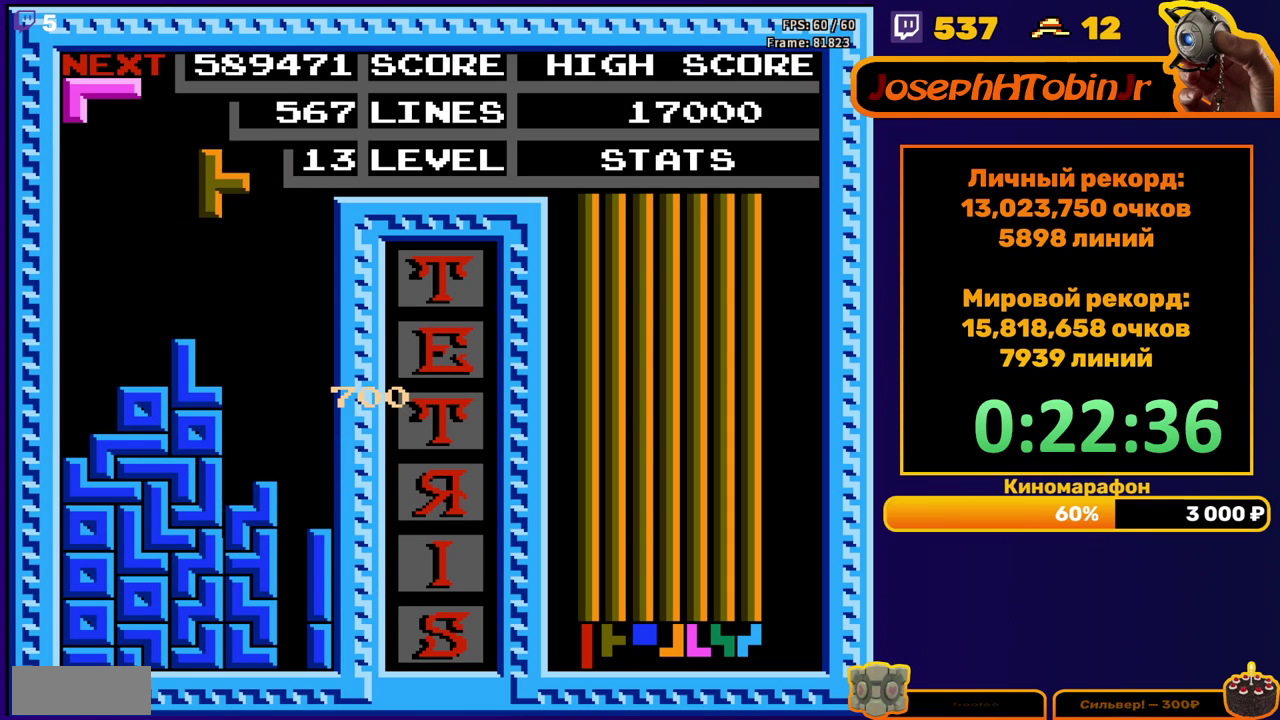
{"buttons": [], "events": [[50, "B", "up"], [150, "DPAD_RIGHT", "up"], [417, "DPAD_RIGHT", "down"], [483, "DPAD_RIGHT", "up"]]}
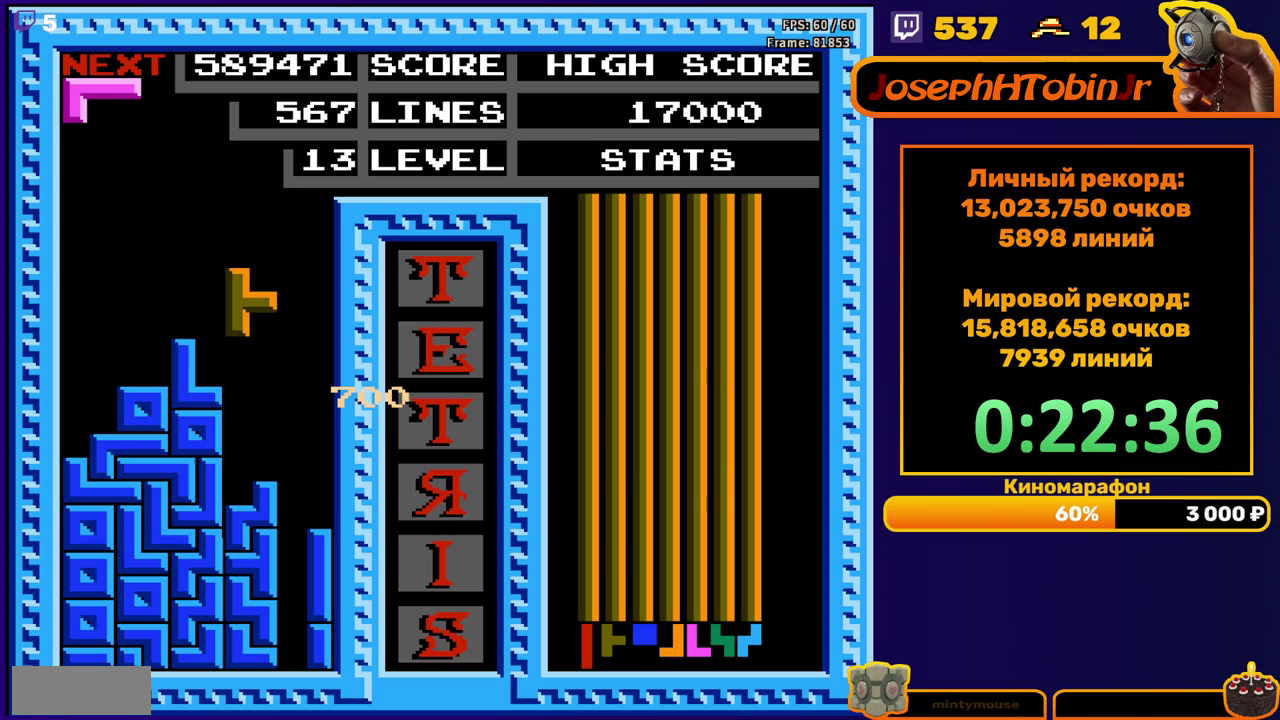
{"buttons": ["A", "DPAD_RIGHT"], "events": [[150, "DPAD_DOWN", "down"], [383, "DPAD_DOWN", "up"], [450, "A", "down"], [467, "DPAD_RIGHT", "down"]]}
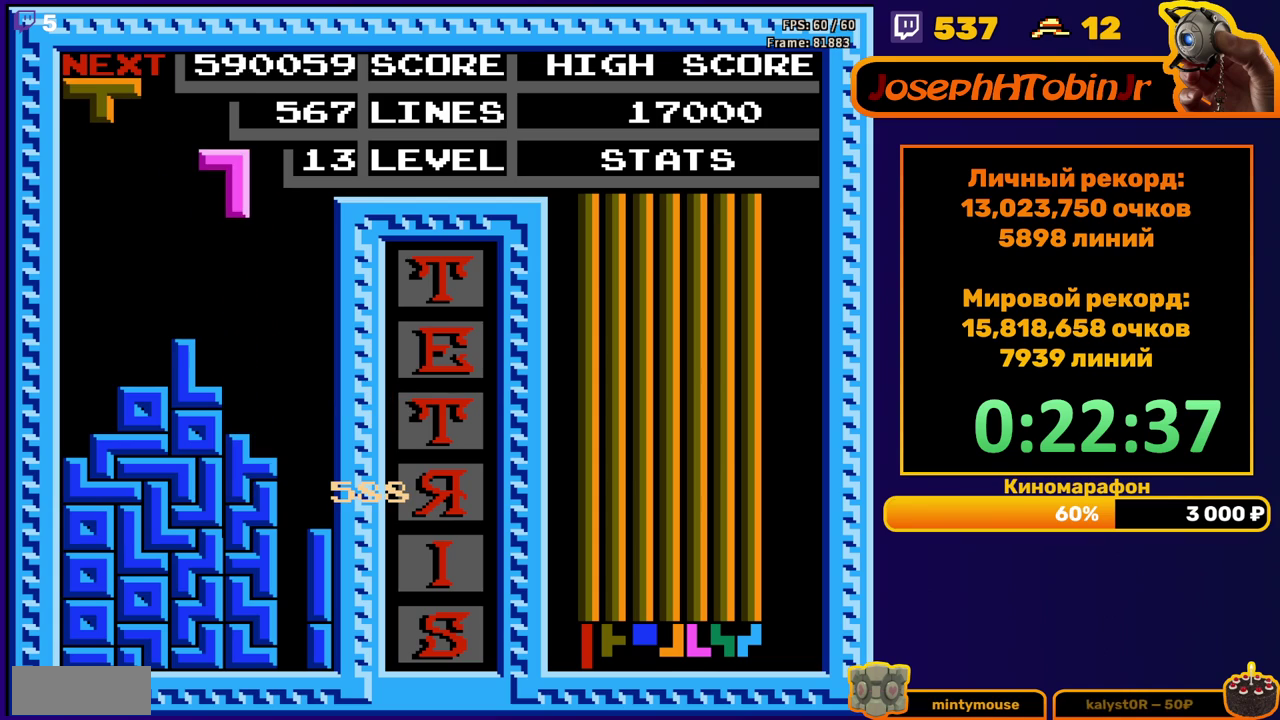
{"buttons": [], "events": [[50, "DPAD_RIGHT", "up"], [67, "A", "up"], [200, "DPAD_DOWN", "down"], [483, "DPAD_DOWN", "up"]]}
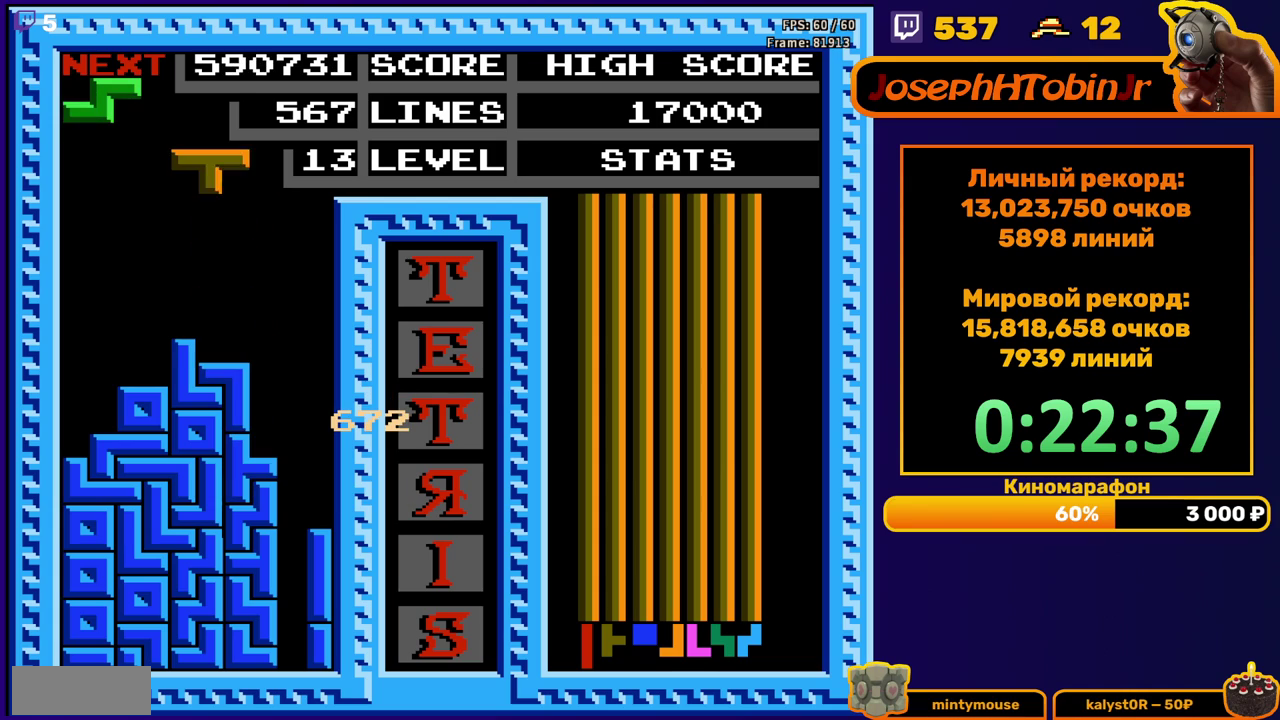
{"buttons": ["DPAD_DOWN"], "events": [[33, "DPAD_LEFT", "down"], [100, "B", "down"], [200, "B", "up"], [483, "DPAD_DOWN", "down"], [483, "DPAD_LEFT", "up"]]}
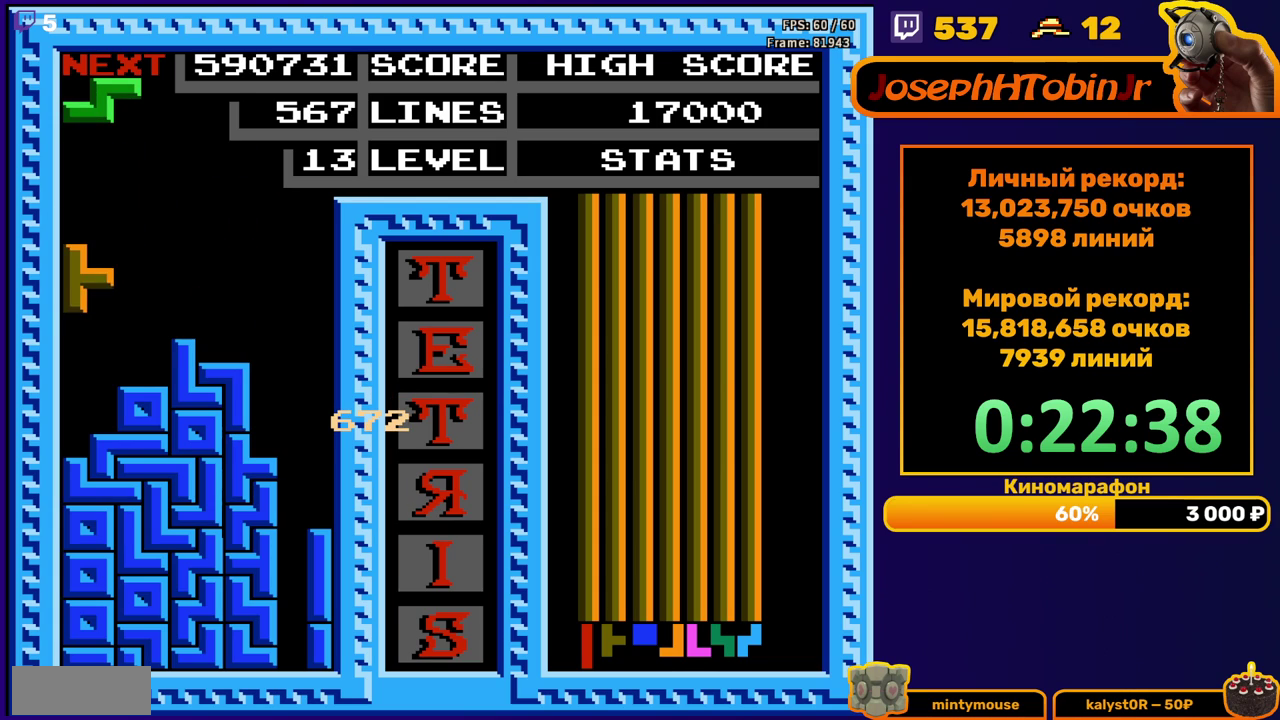
{"buttons": ["DPAD_LEFT"], "events": [[250, "DPAD_DOWN", "up"], [300, "DPAD_LEFT", "down"], [333, "A", "down"], [483, "A", "up"]]}
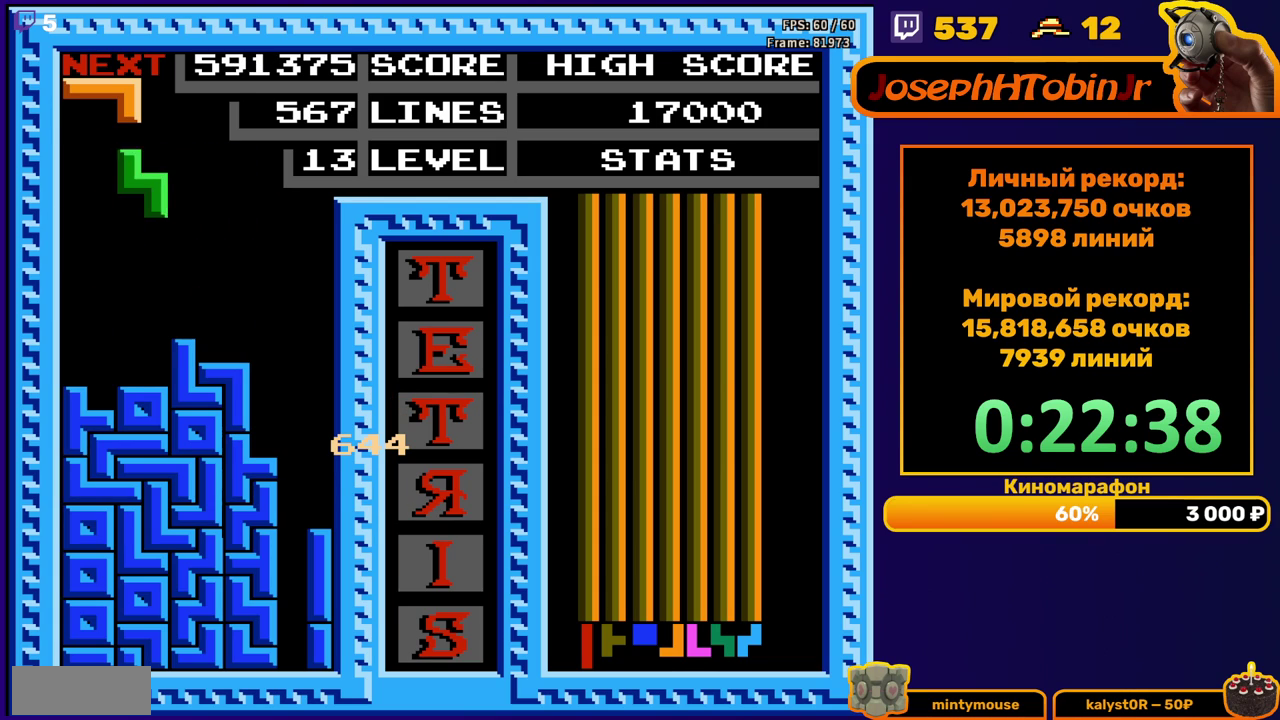
{"buttons": [], "events": [[267, "DPAD_LEFT", "up"], [300, "DPAD_DOWN", "down"], [500, "DPAD_DOWN", "up"]]}
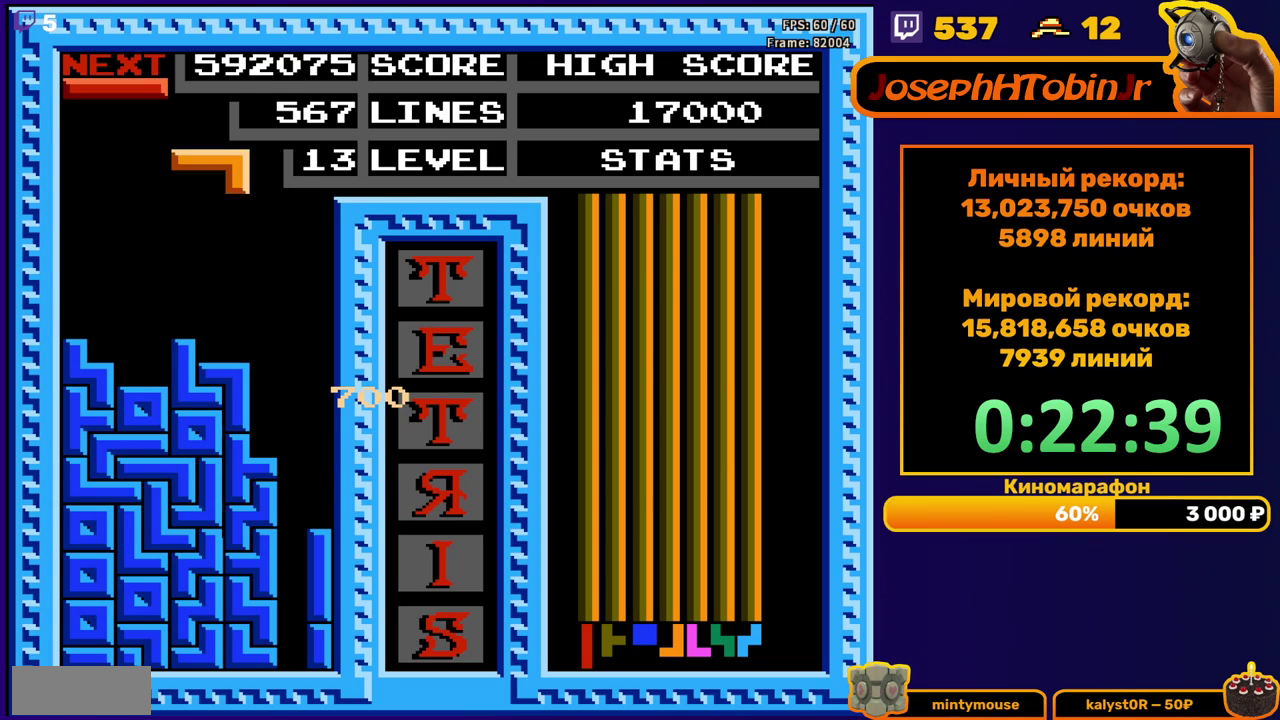
{"buttons": [], "events": [[33, "DPAD_RIGHT", "down"], [67, "A", "down"], [183, "A", "up"], [483, "DPAD_RIGHT", "up"]]}
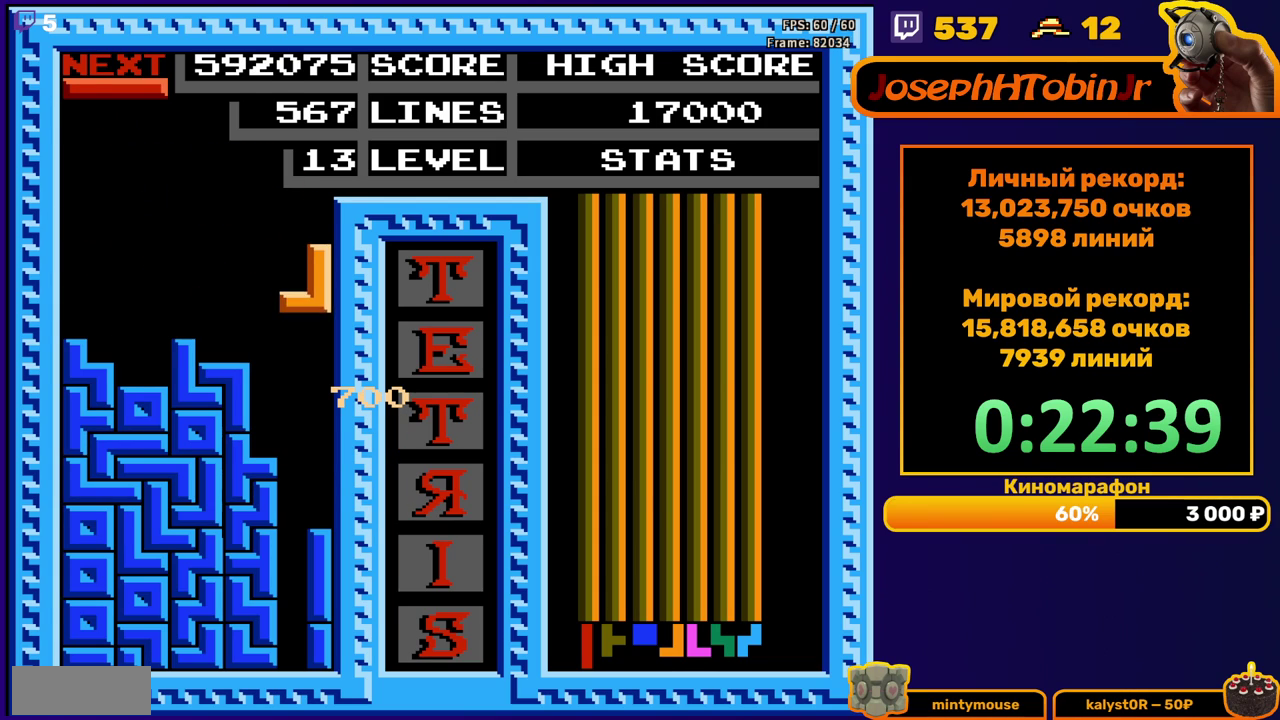
{"buttons": [], "events": [[17, "DPAD_DOWN", "down"], [383, "DPAD_DOWN", "up"]]}
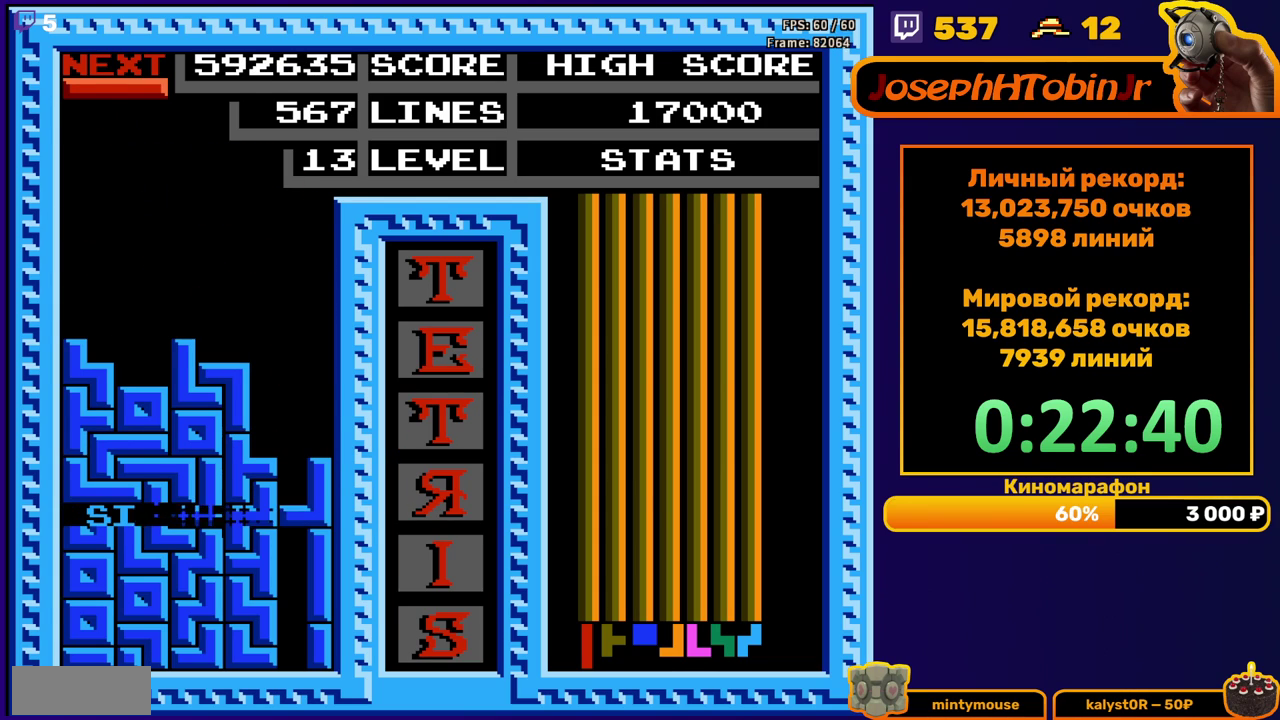
{"buttons": ["DPAD_RIGHT"], "events": [[283, "DPAD_RIGHT", "down"], [333, "A", "down"], [433, "A", "up"]]}
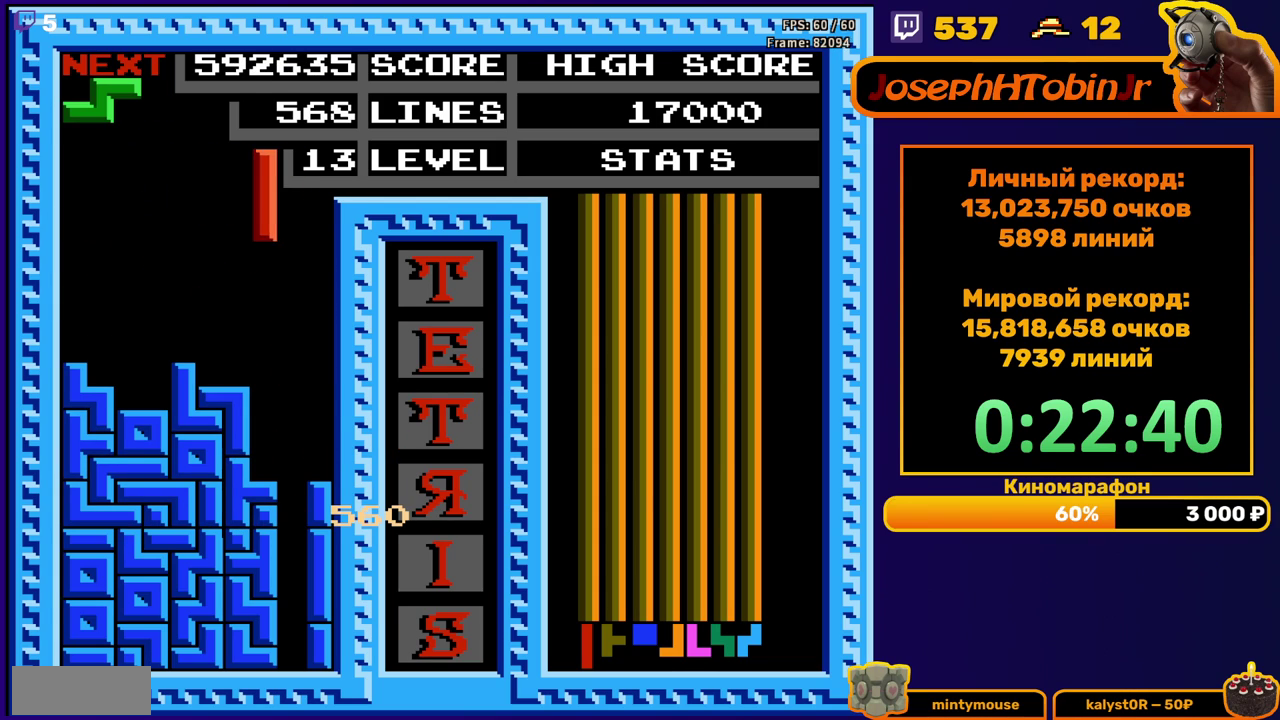
{"buttons": ["DPAD_DOWN"], "events": [[83, "DPAD_RIGHT", "up"], [250, "DPAD_DOWN", "down"]]}
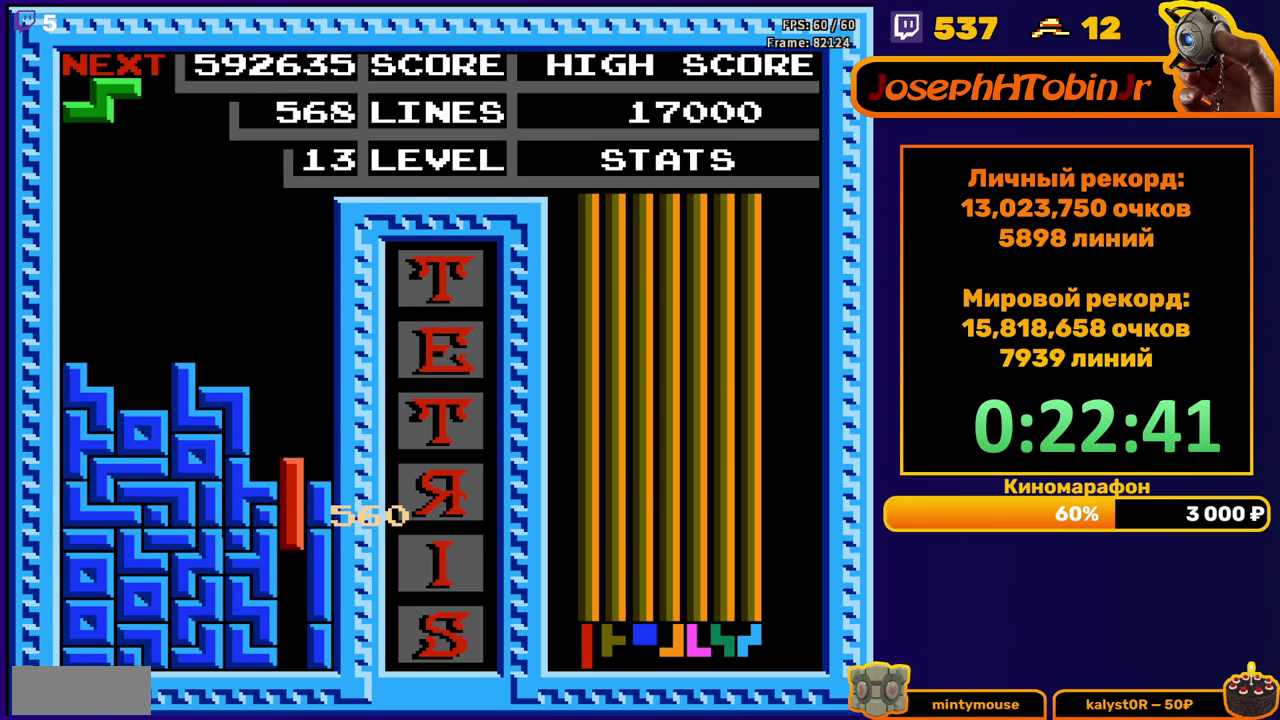
{"buttons": [], "events": [[300, "DPAD_DOWN", "up"]]}
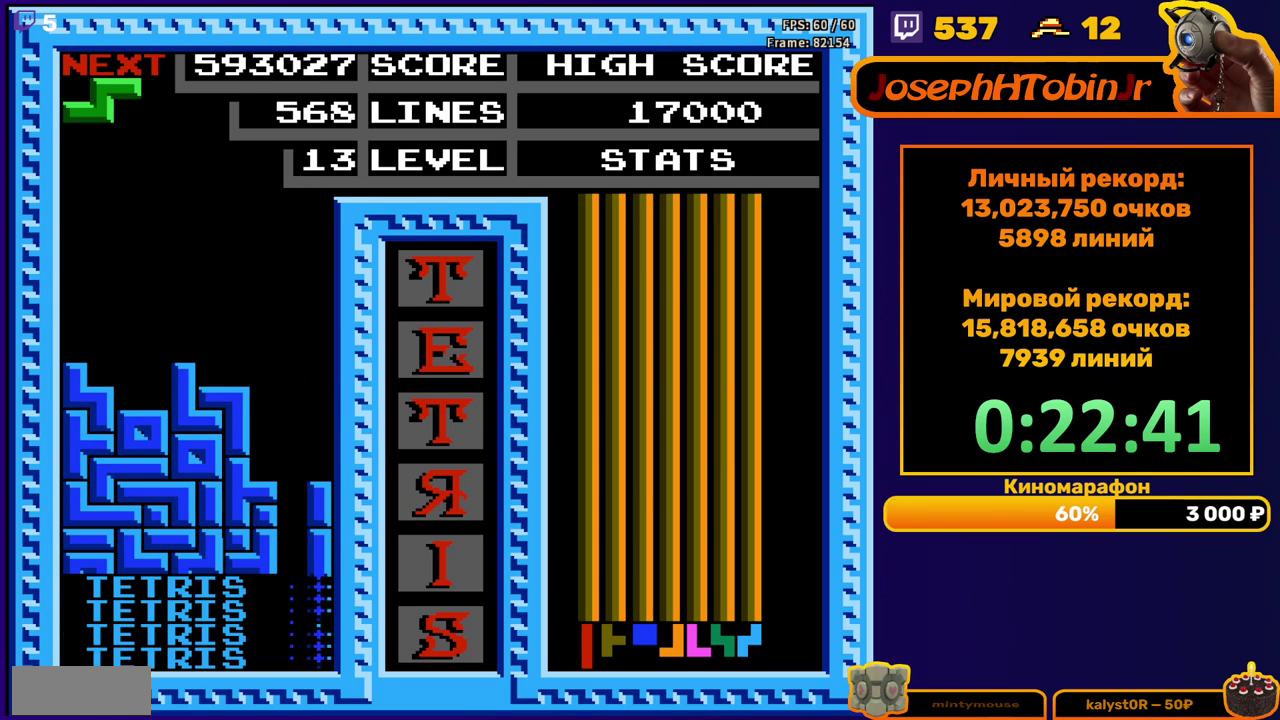
{"buttons": ["DPAD_LEFT"], "events": [[167, "DPAD_LEFT", "down"], [267, "A", "down"], [383, "A", "up"]]}
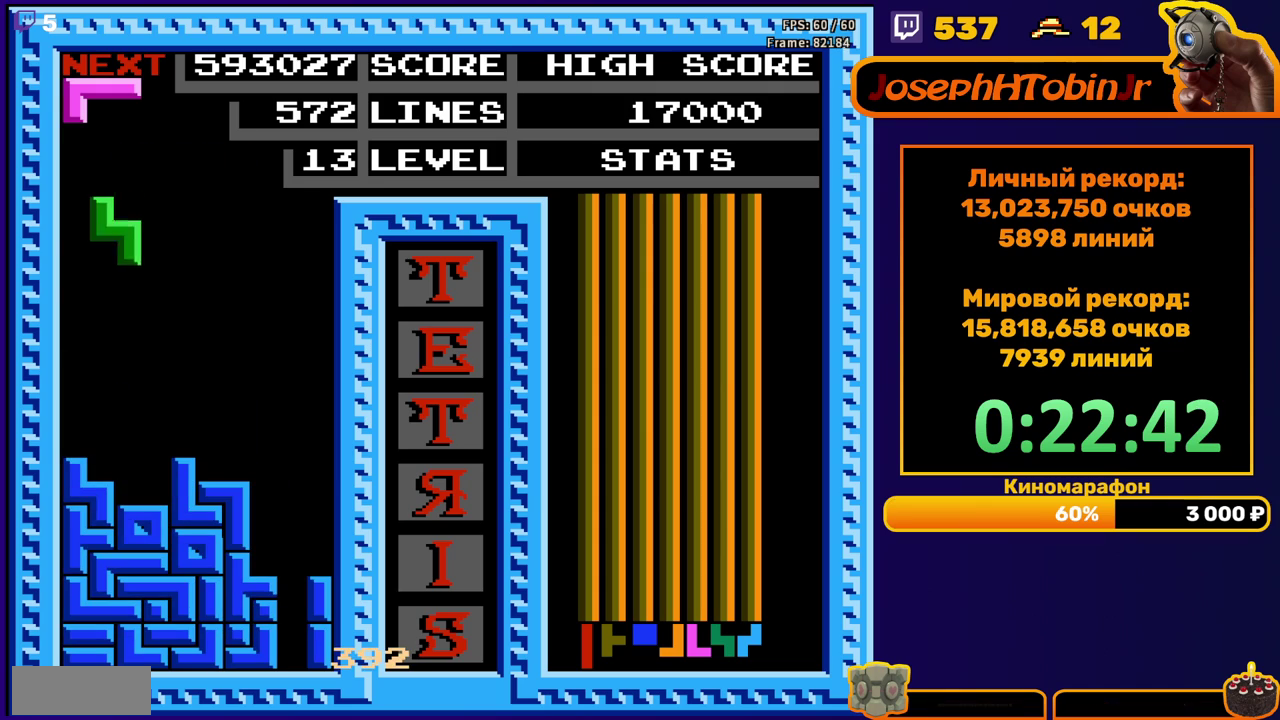
{"buttons": ["B", "DPAD_LEFT"], "events": [[100, "DPAD_LEFT", "up"], [117, "DPAD_DOWN", "down"], [400, "DPAD_DOWN", "up"], [467, "DPAD_LEFT", "down"], [483, "B", "down"]]}
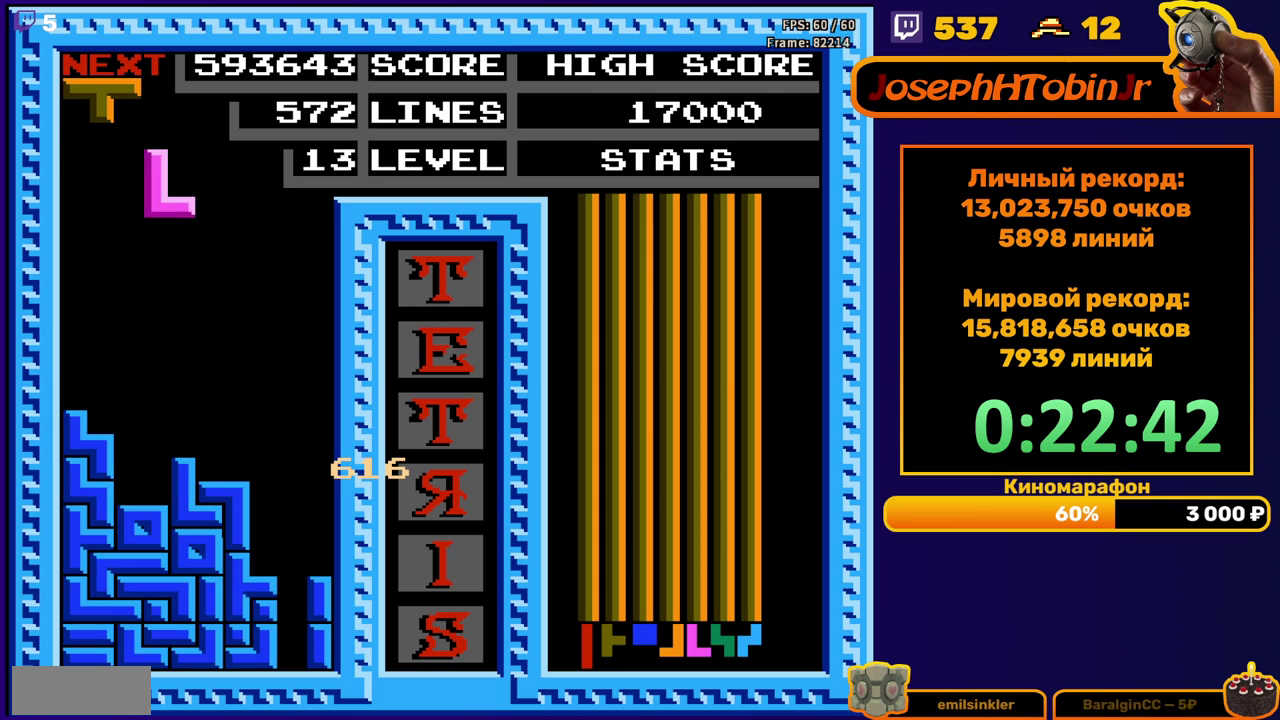
{"buttons": ["DPAD_DOWN"], "events": [[83, "B", "up"], [167, "DPAD_LEFT", "up"], [250, "DPAD_DOWN", "down"]]}
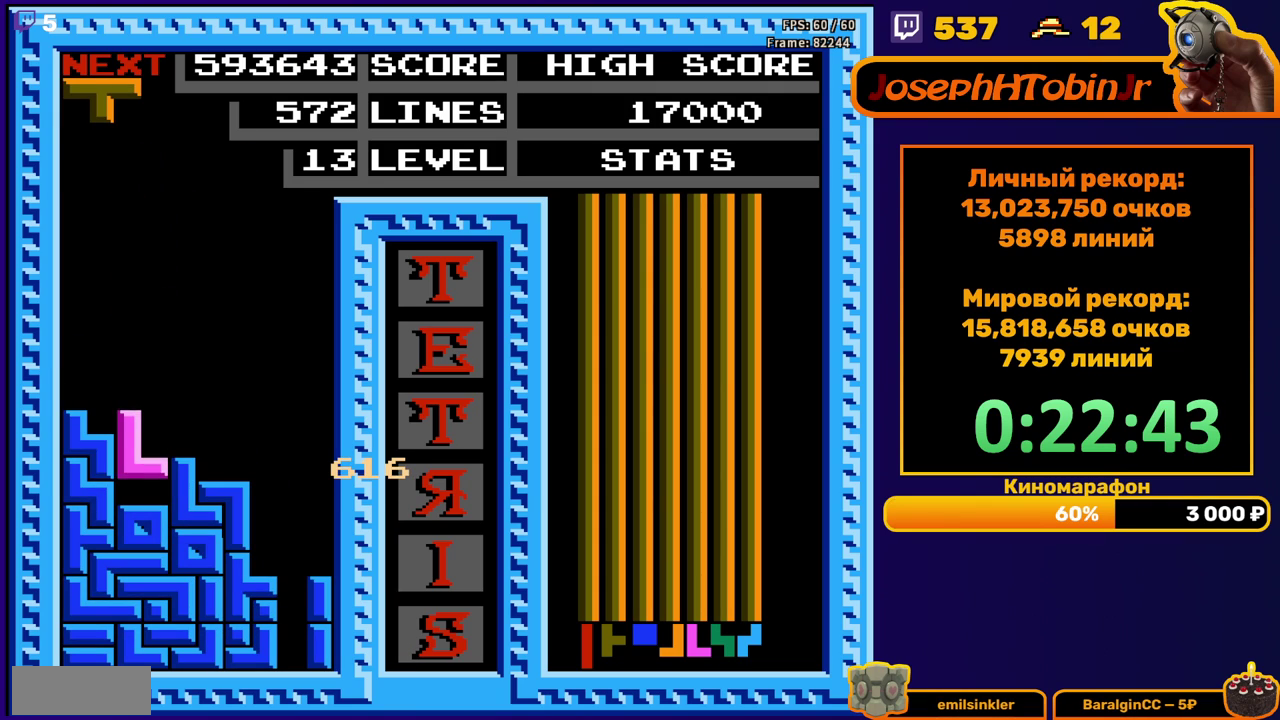
{"buttons": ["DPAD_DOWN"], "events": [[83, "DPAD_DOWN", "up"], [133, "DPAD_LEFT", "down"], [183, "B", "down"], [233, "DPAD_LEFT", "up"], [283, "B", "up"], [300, "DPAD_DOWN", "down"]]}
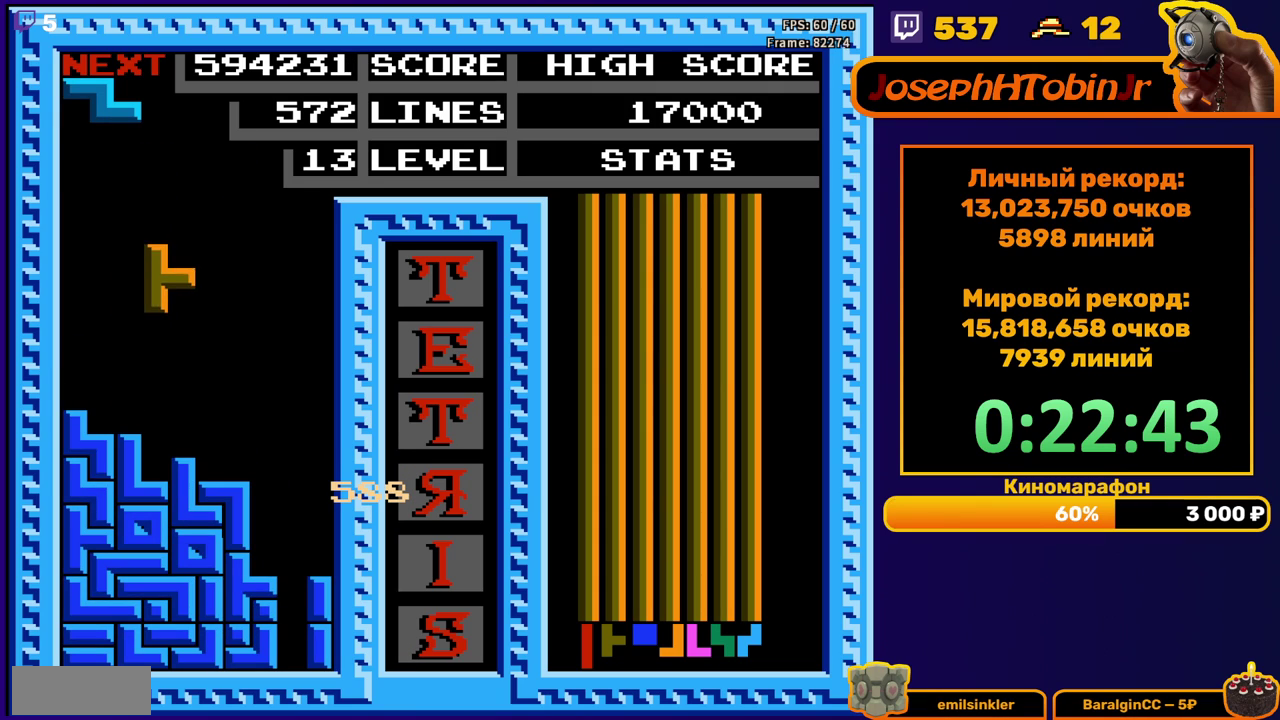
{"buttons": ["DPAD_LEFT"], "events": [[150, "DPAD_DOWN", "up"], [217, "DPAD_LEFT", "down"]]}
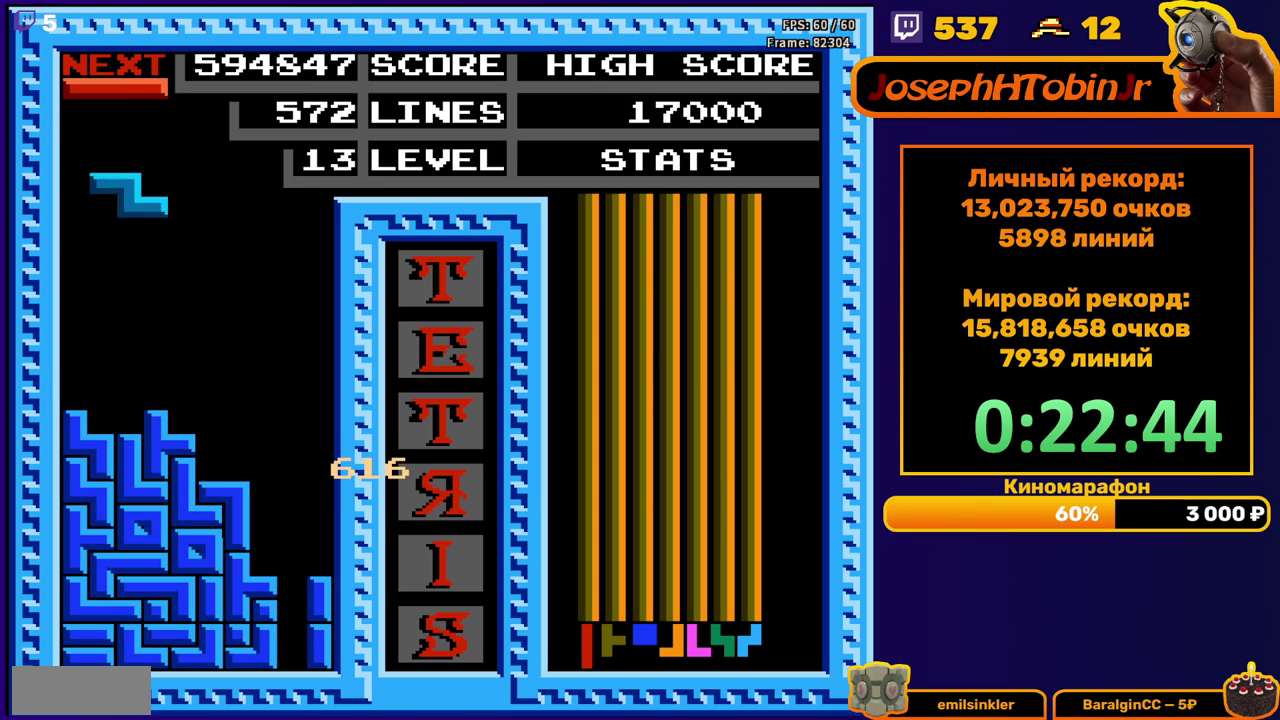
{"buttons": ["A", "DPAD_RIGHT"], "events": [[133, "DPAD_LEFT", "up"], [150, "DPAD_DOWN", "down"], [417, "DPAD_DOWN", "up"], [483, "DPAD_RIGHT", "down"], [500, "A", "down"]]}
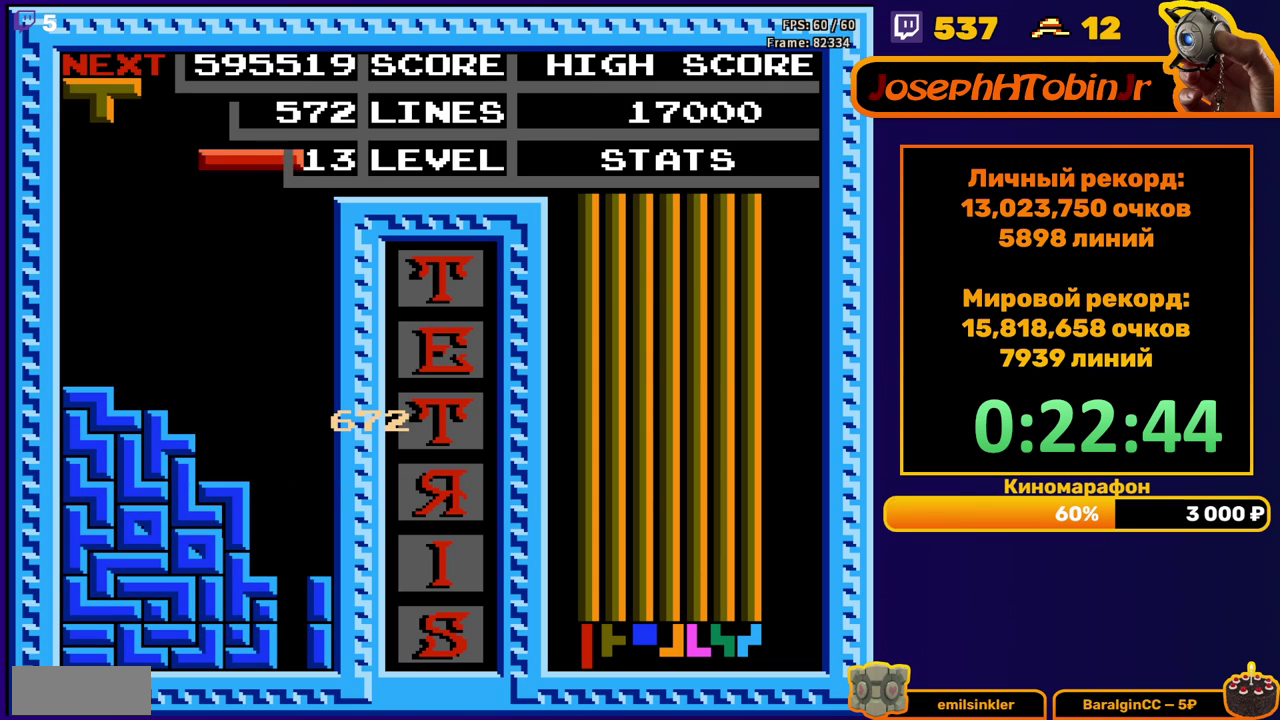
{"buttons": ["DPAD_DOWN"], "events": [[117, "A", "up"], [300, "DPAD_RIGHT", "up"], [417, "DPAD_DOWN", "down"]]}
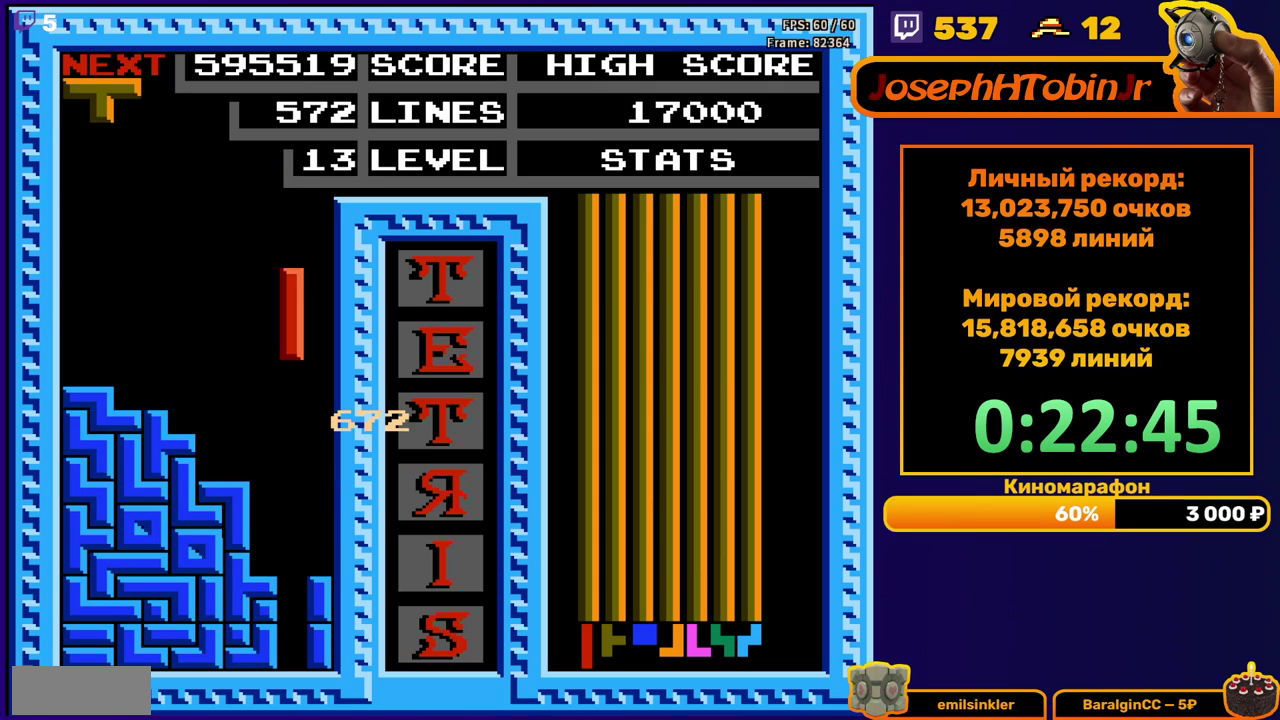
{"buttons": [], "events": [[367, "DPAD_DOWN", "up"]]}
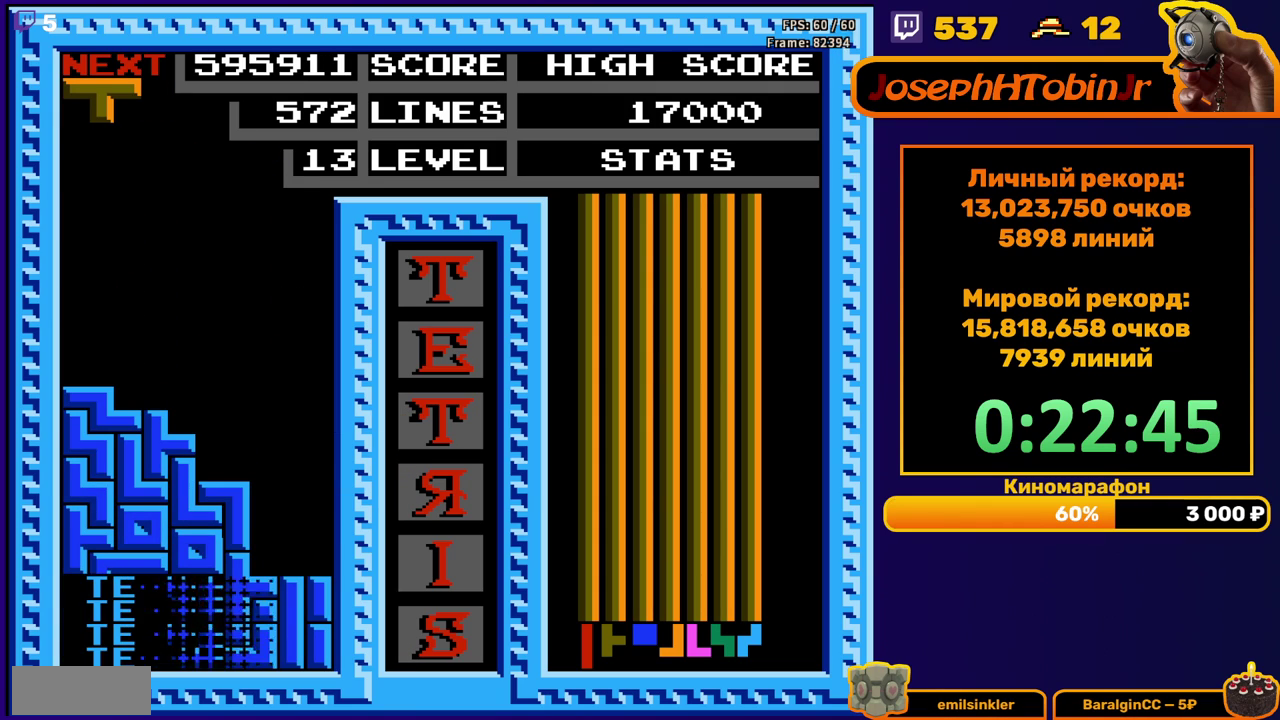
{"buttons": ["DPAD_DOWN"], "events": [[317, "DPAD_LEFT", "down"], [367, "A", "down"], [400, "DPAD_LEFT", "up"], [467, "A", "up"], [467, "DPAD_DOWN", "down"]]}
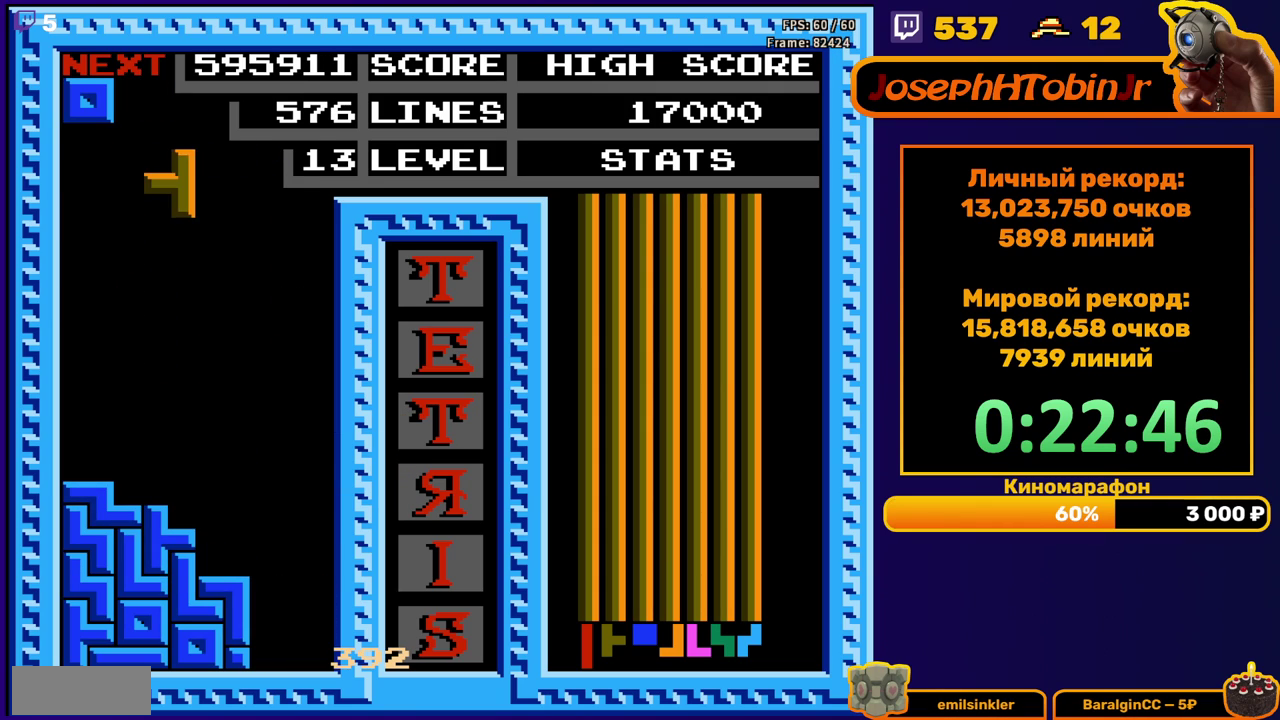
{"buttons": ["DPAD_RIGHT"], "events": [[383, "DPAD_DOWN", "up"], [450, "DPAD_RIGHT", "down"]]}
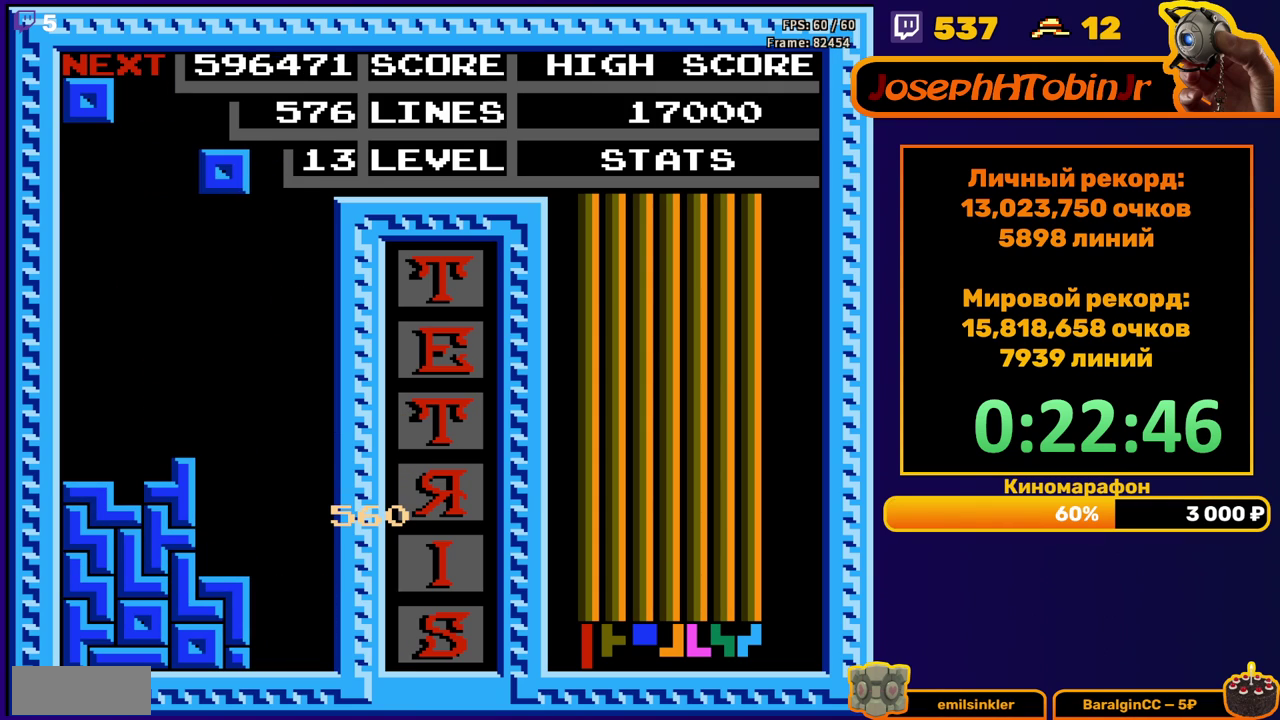
{"buttons": ["DPAD_DOWN"], "events": [[267, "DPAD_RIGHT", "up"], [350, "DPAD_DOWN", "down"]]}
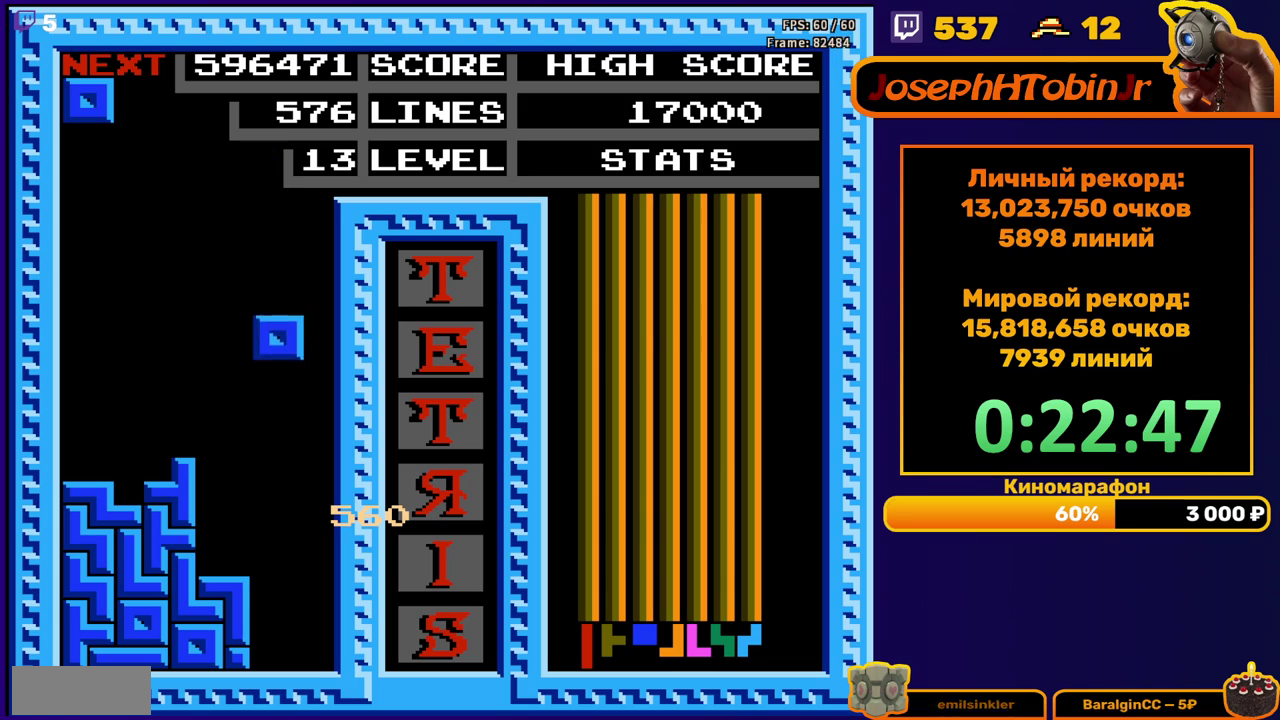
{"buttons": ["DPAD_RIGHT"], "events": [[283, "DPAD_DOWN", "up"], [367, "DPAD_RIGHT", "down"]]}
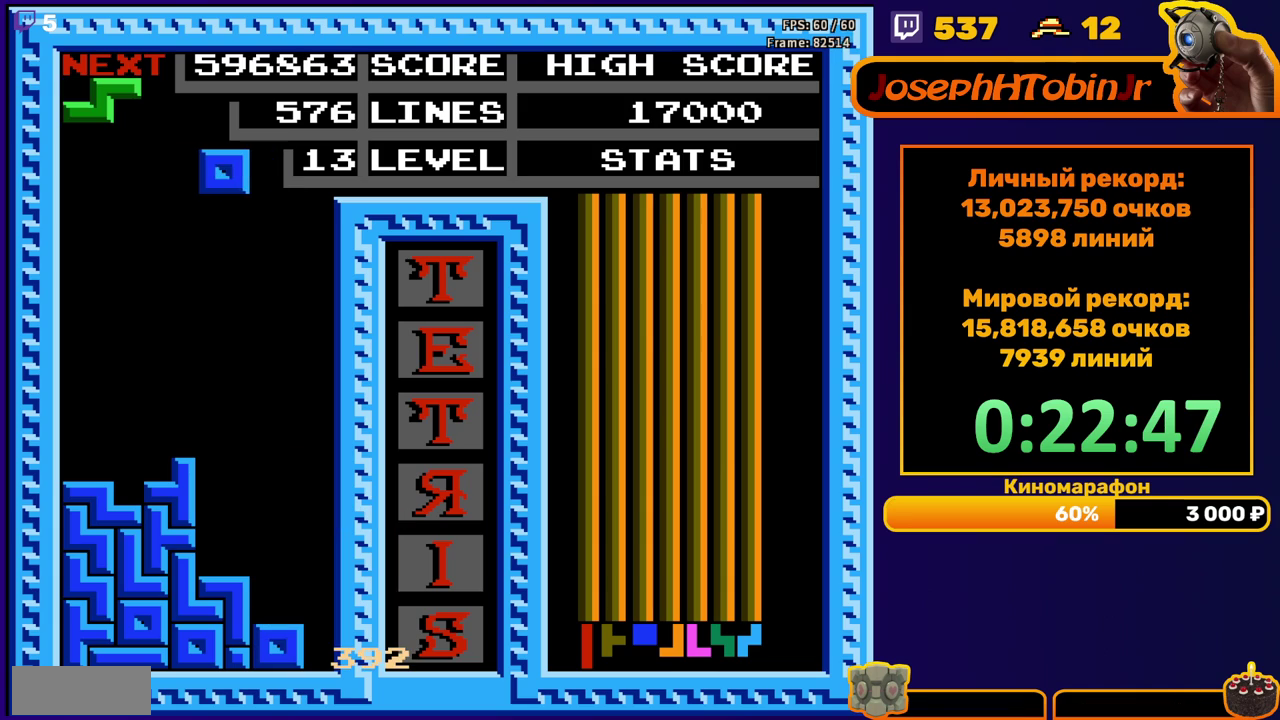
{"buttons": ["DPAD_DOWN"], "events": [[167, "DPAD_RIGHT", "up"], [267, "DPAD_DOWN", "down"]]}